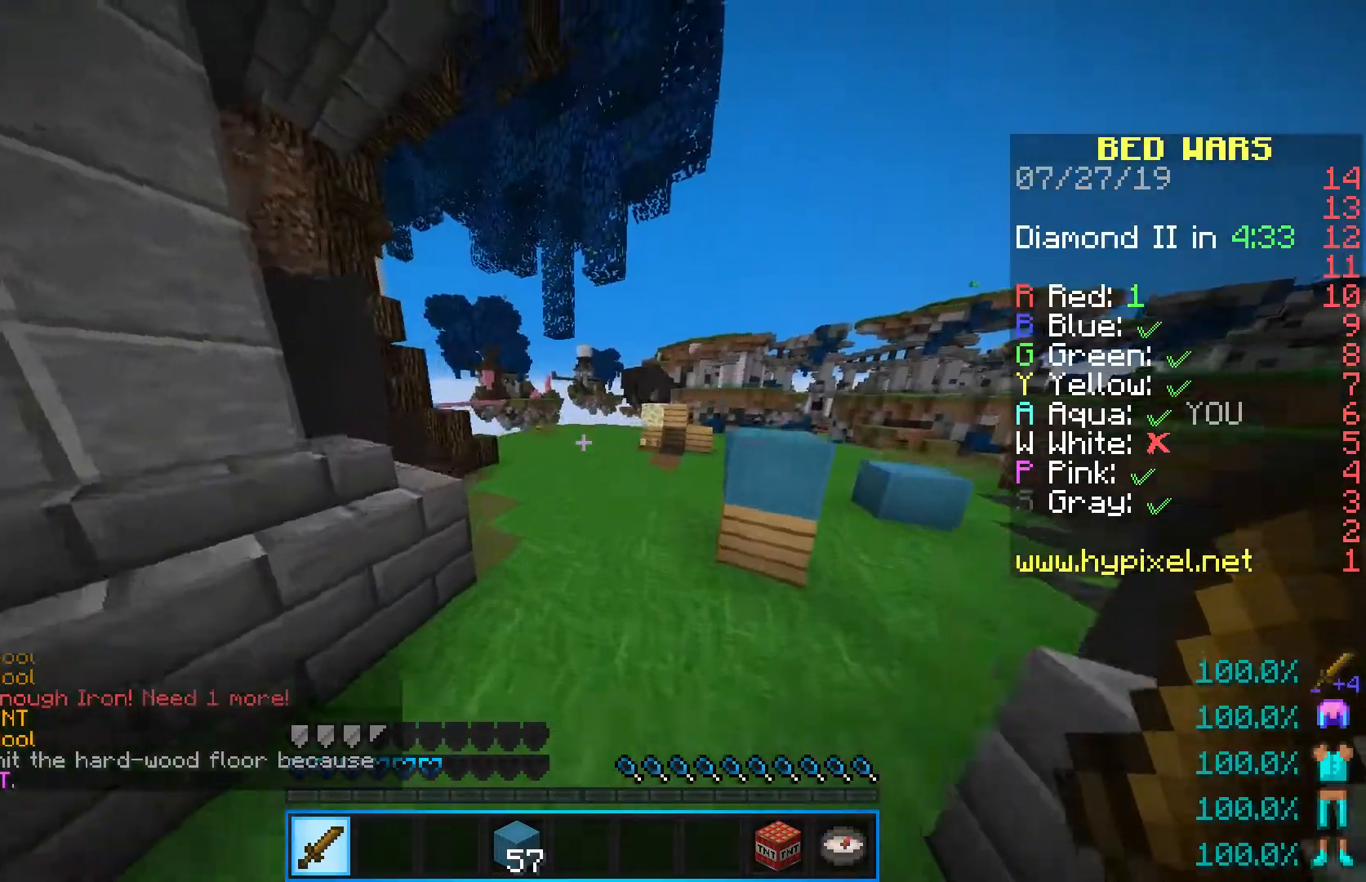
Gameplay with keyboard and mouse; each line is a JSON object with the keys and mouse buttons held at the frame after it. "events" lists presses ("down") and releases ("up") of "a", "d", "s", "shift", "space", "w", "mouse_left" and "mouse_right" between this image and that frame as [ms after this image, input, new state], when the widget could be followed in between. "mouse_left", "mouse_right" = the "left", "right" buttons of the "mouse" list. No other keys are recorded. Fast repeated clicks can show as one long hold. Mouse movement is not recorded.
{"keys": ["space", "w"], "mouse": [], "events": [[167, "space", "up"], [317, "space", "down"]]}
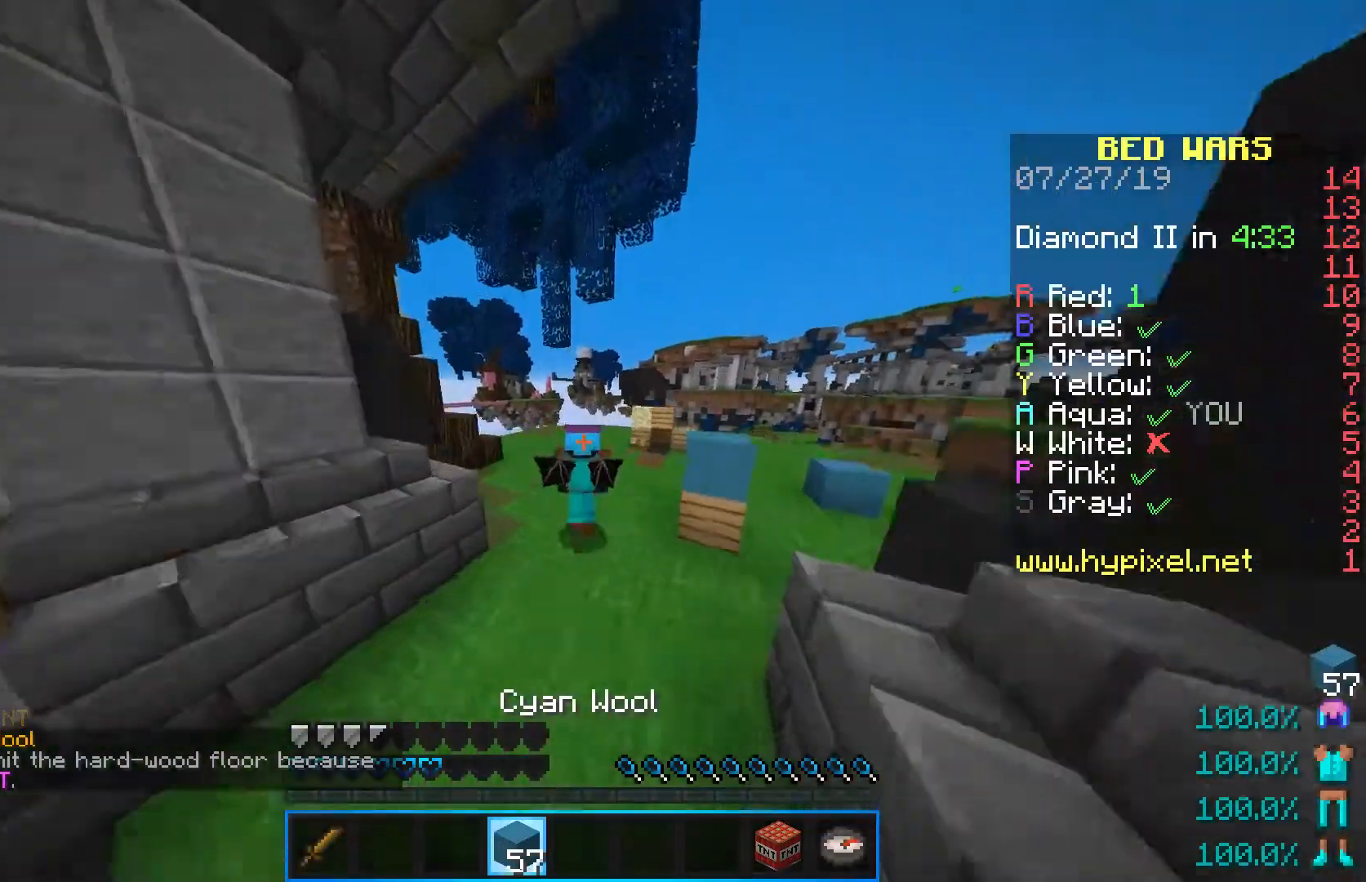
{"keys": ["space", "w"], "mouse": [], "events": []}
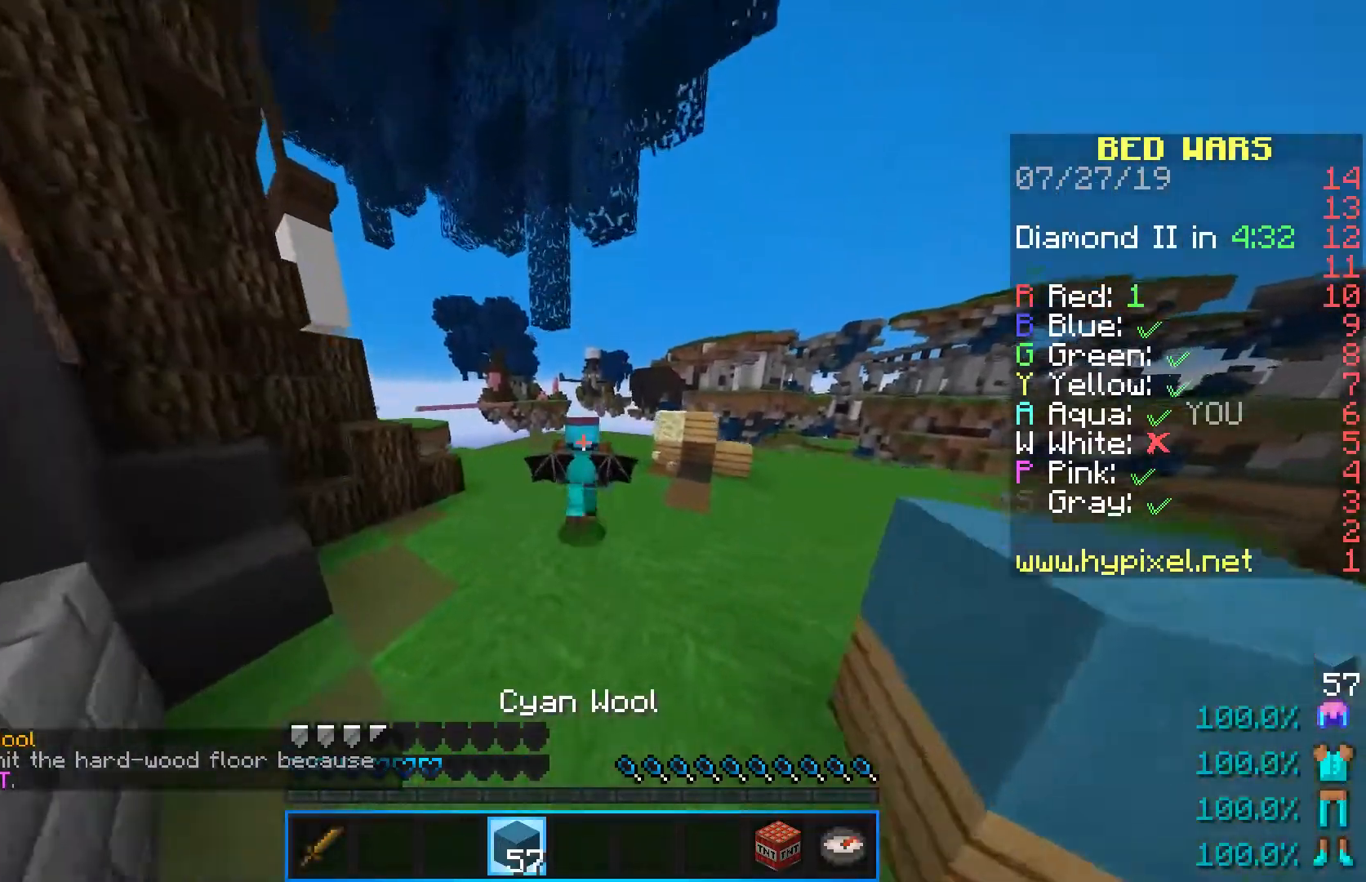
{"keys": ["w"], "mouse": [], "events": [[200, "space", "up"]]}
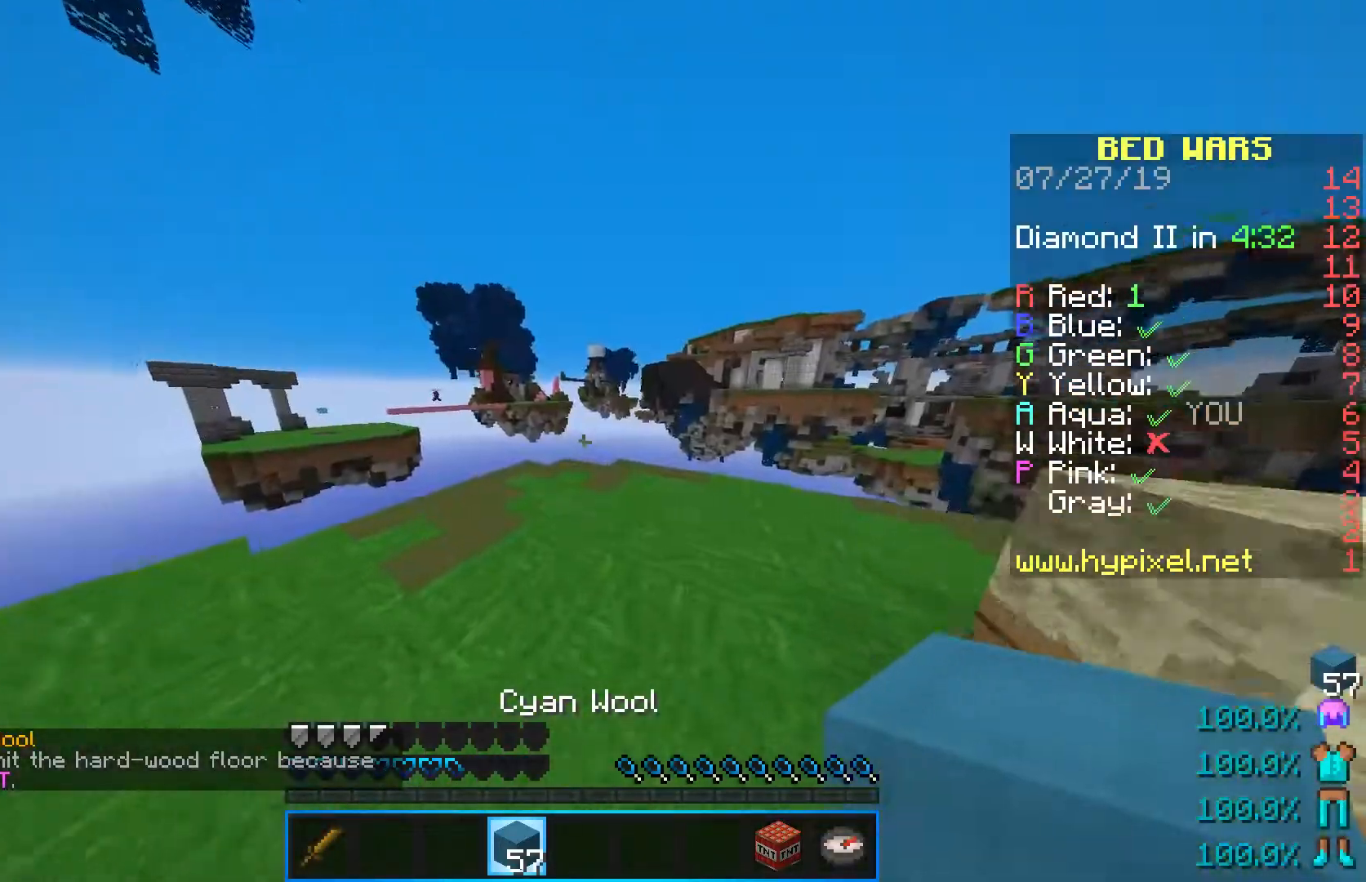
{"keys": ["w"], "mouse": [], "events": [[167, "d", "down"], [483, "d", "up"]]}
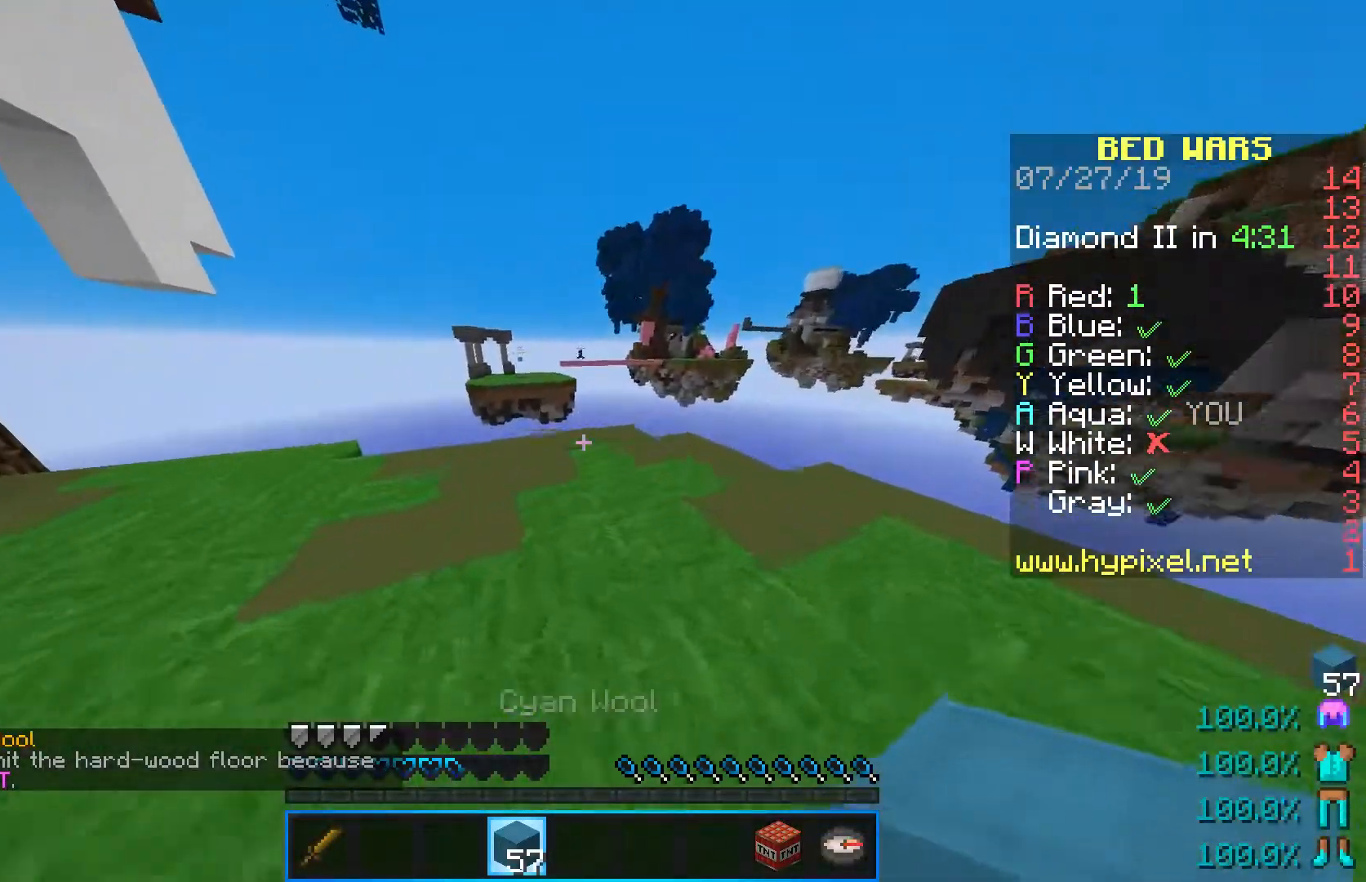
{"keys": ["space", "w"], "mouse": [], "events": [[250, "mouse_right", "down"], [317, "space", "down"], [417, "mouse_right", "up"]]}
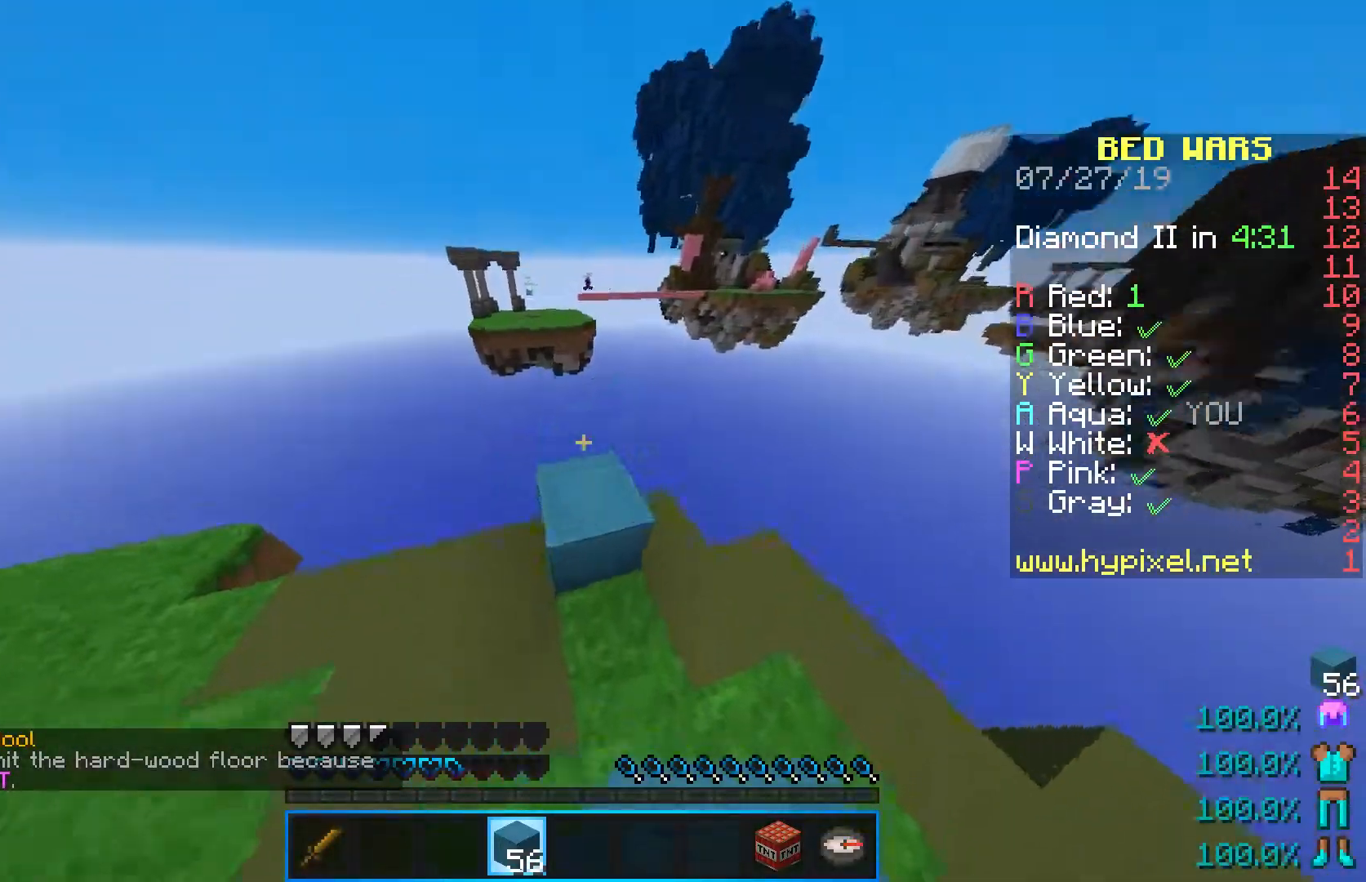
{"keys": ["d", "s", "shift"], "mouse": [], "events": [[17, "space", "up"], [117, "d", "down"], [200, "shift", "down"], [250, "w", "up"], [350, "s", "down"]]}
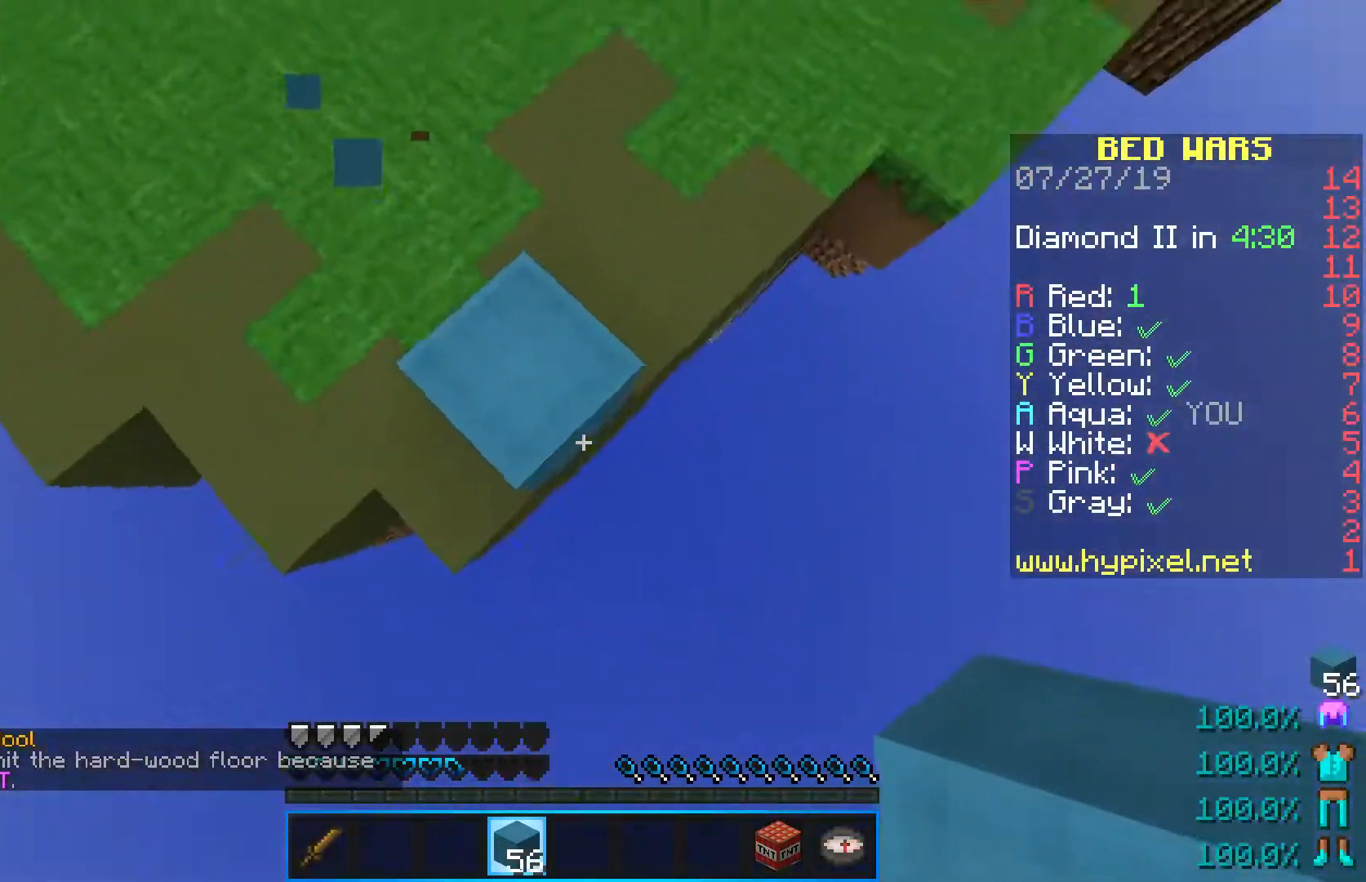
{"keys": ["a", "shift"], "mouse": ["right"], "events": [[67, "mouse_right", "down"], [67, "space", "down"], [217, "shift", "up"], [217, "space", "up"], [350, "shift", "down"], [417, "mouse_right", "up"], [433, "s", "up"], [450, "a", "down"], [450, "d", "up"], [483, "mouse_right", "down"]]}
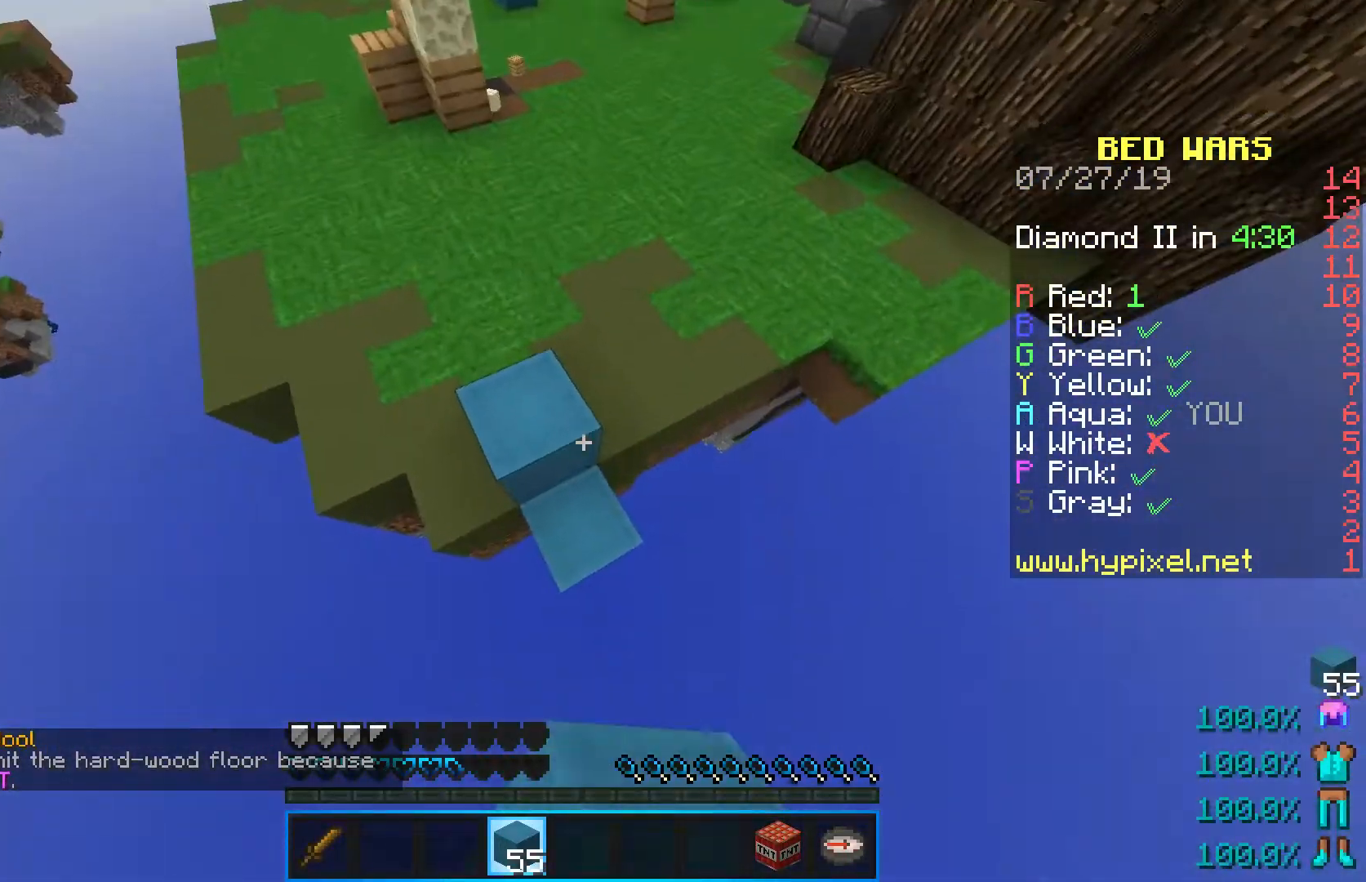
{"keys": ["d", "s", "shift"], "mouse": [], "events": [[17, "w", "down"], [283, "w", "up"], [317, "mouse_right", "up"], [333, "d", "down"], [350, "a", "up"], [400, "s", "down"]]}
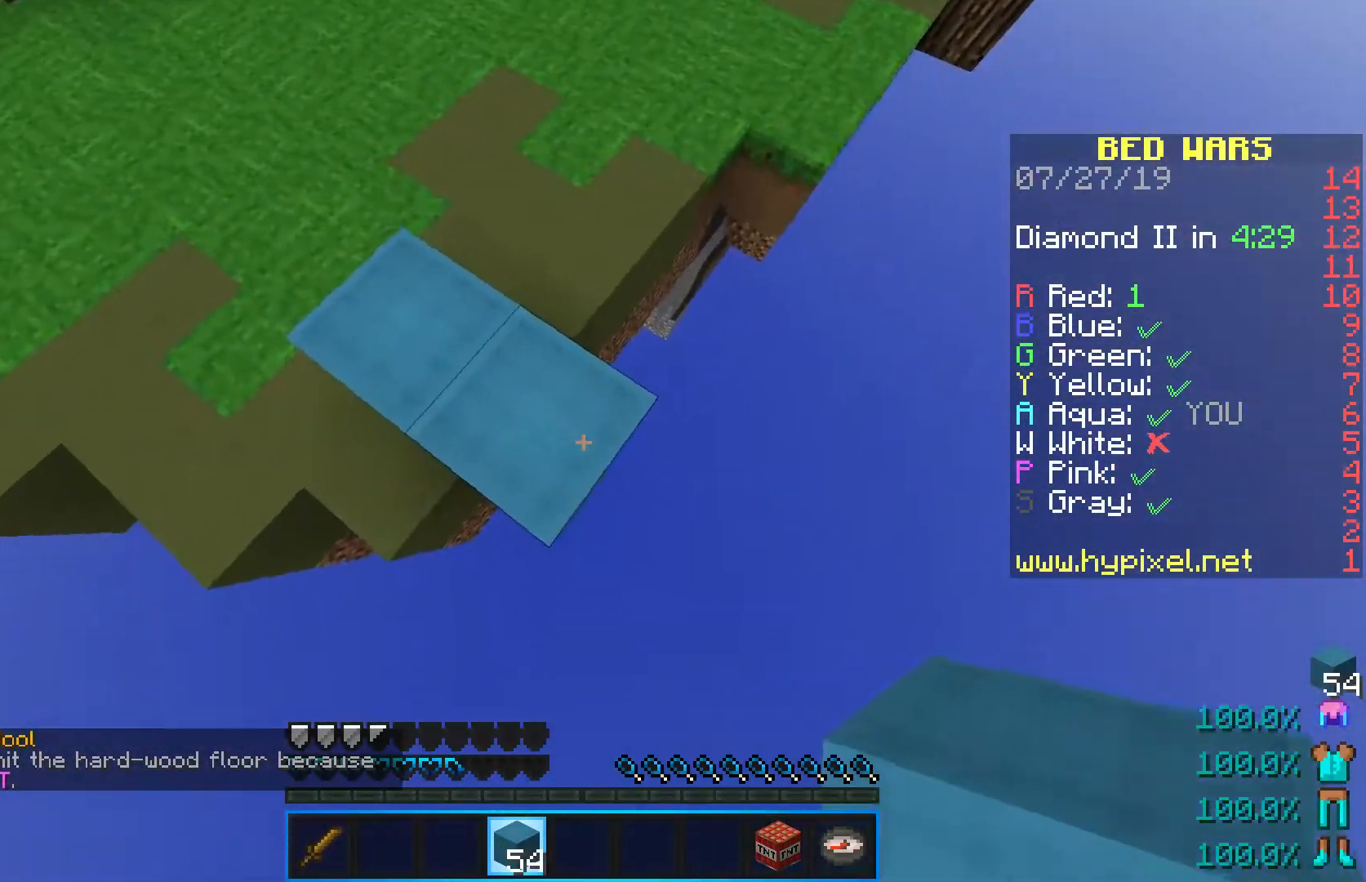
{"keys": ["d", "s"], "mouse": [], "events": [[233, "mouse_right", "down"], [417, "mouse_right", "up"], [433, "shift", "up"]]}
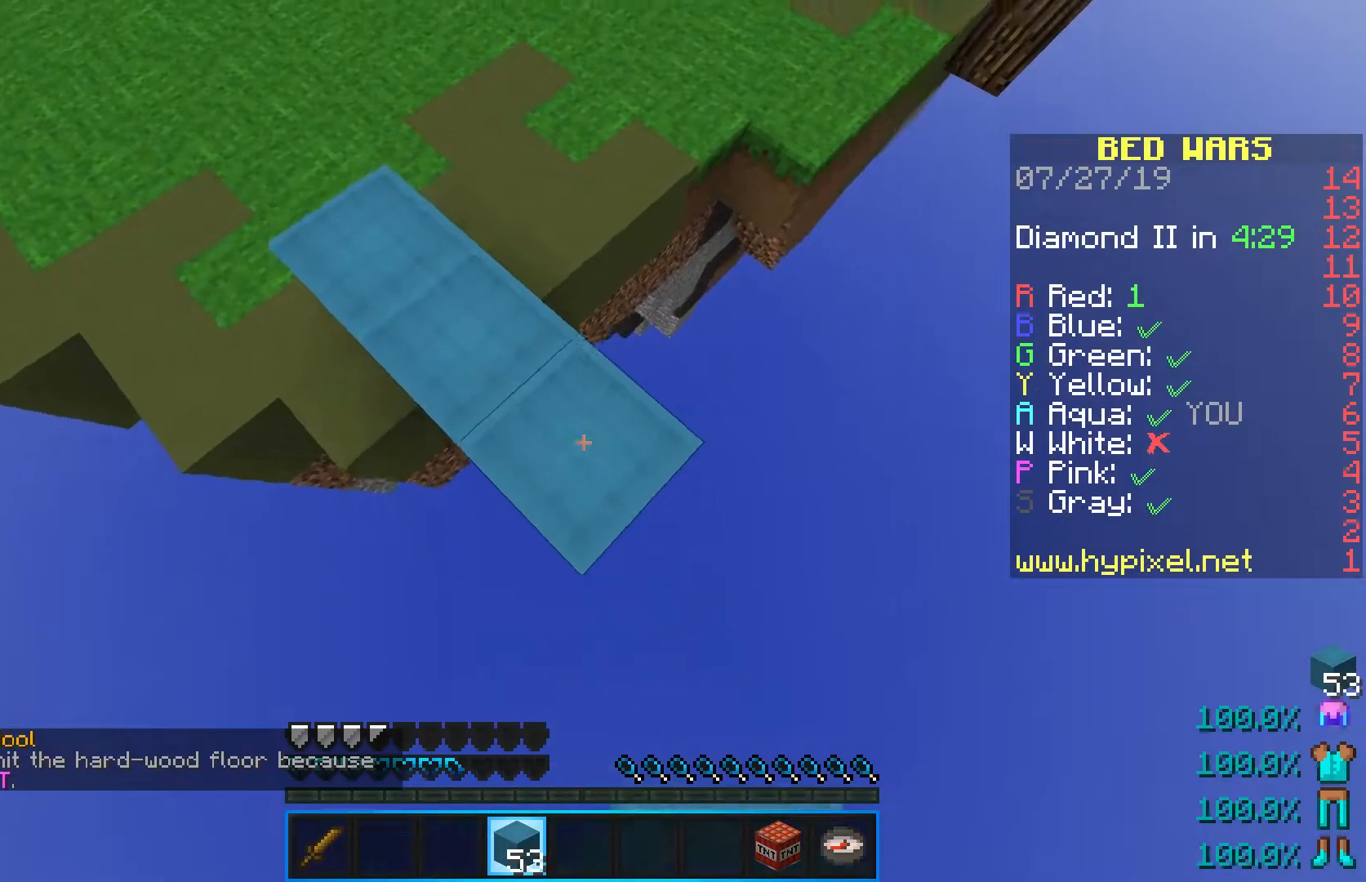
{"keys": ["d", "s"], "mouse": [], "events": [[33, "shift", "down"], [267, "mouse_right", "down"], [367, "shift", "up"], [433, "mouse_right", "up"]]}
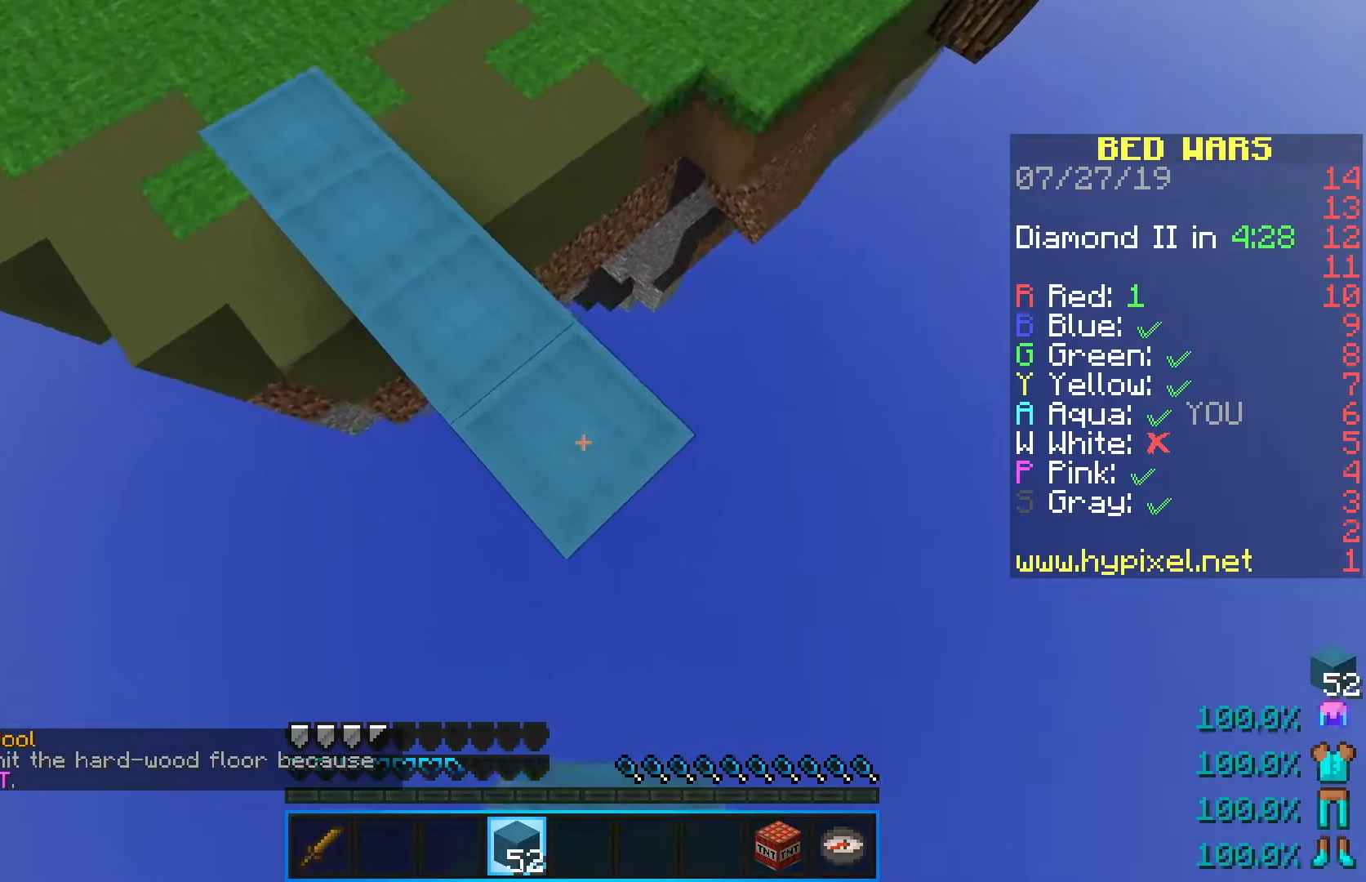
{"keys": ["d", "s", "shift"], "mouse": [], "events": [[17, "shift", "down"], [200, "mouse_right", "down"], [267, "shift", "up"], [333, "mouse_right", "up"], [417, "shift", "down"]]}
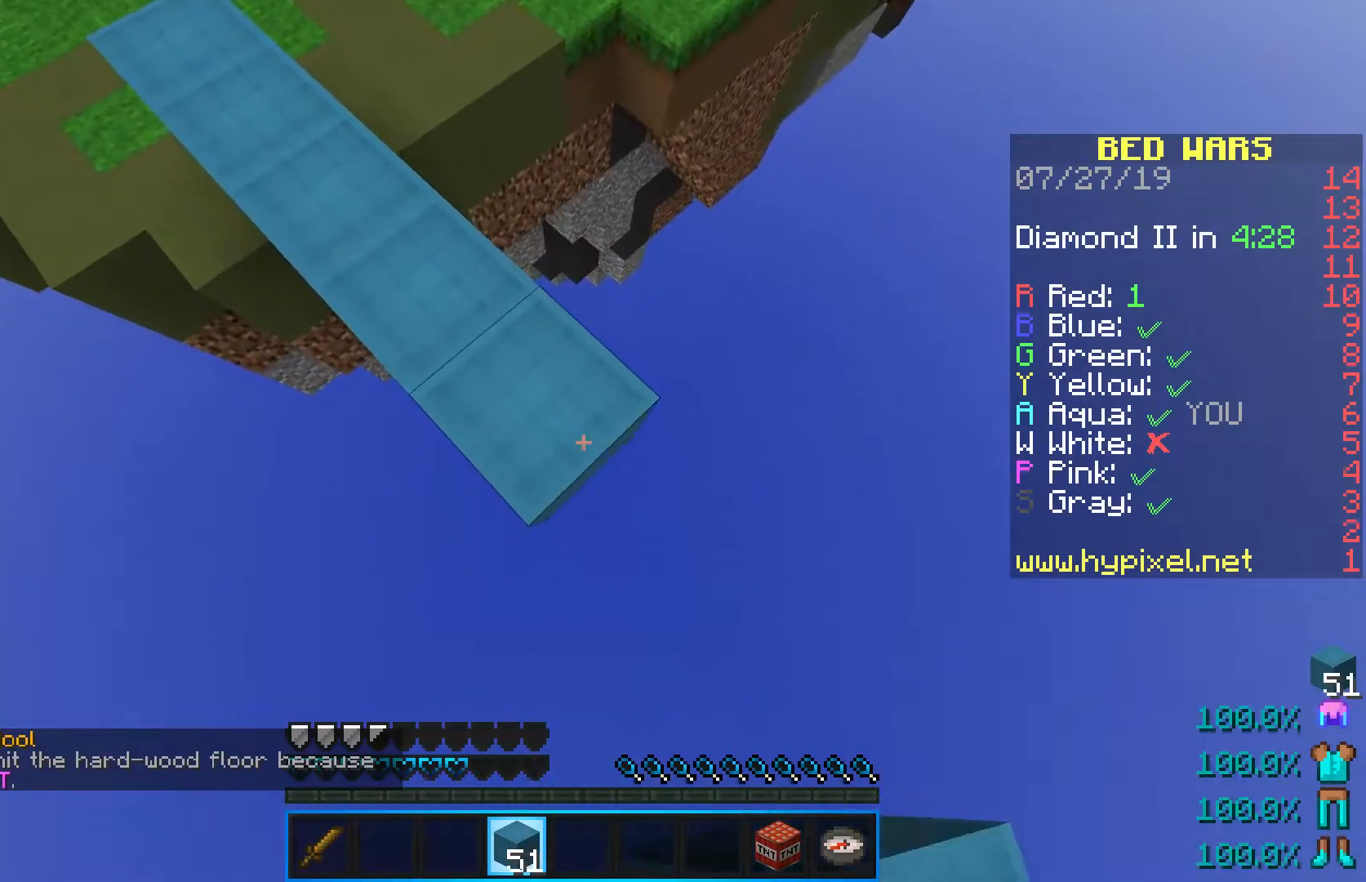
{"keys": ["d", "s", "shift"], "mouse": ["right"], "events": [[100, "mouse_right", "down"], [167, "shift", "up"], [233, "mouse_right", "up"], [333, "shift", "down"], [500, "mouse_right", "down"]]}
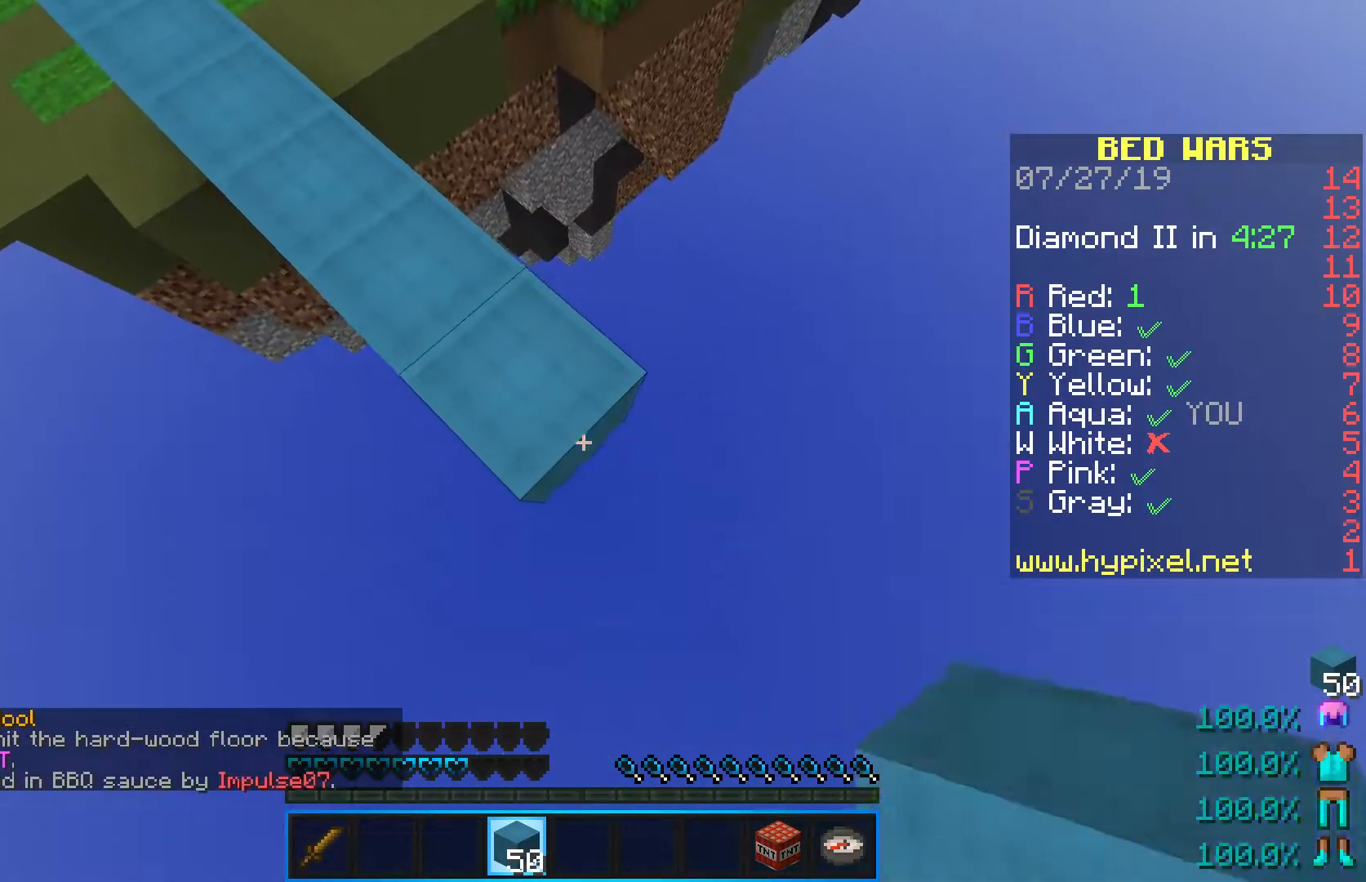
{"keys": ["d", "s"], "mouse": ["right"], "events": [[83, "shift", "up"], [150, "mouse_right", "up"], [217, "shift", "down"], [417, "mouse_right", "down"], [500, "shift", "up"]]}
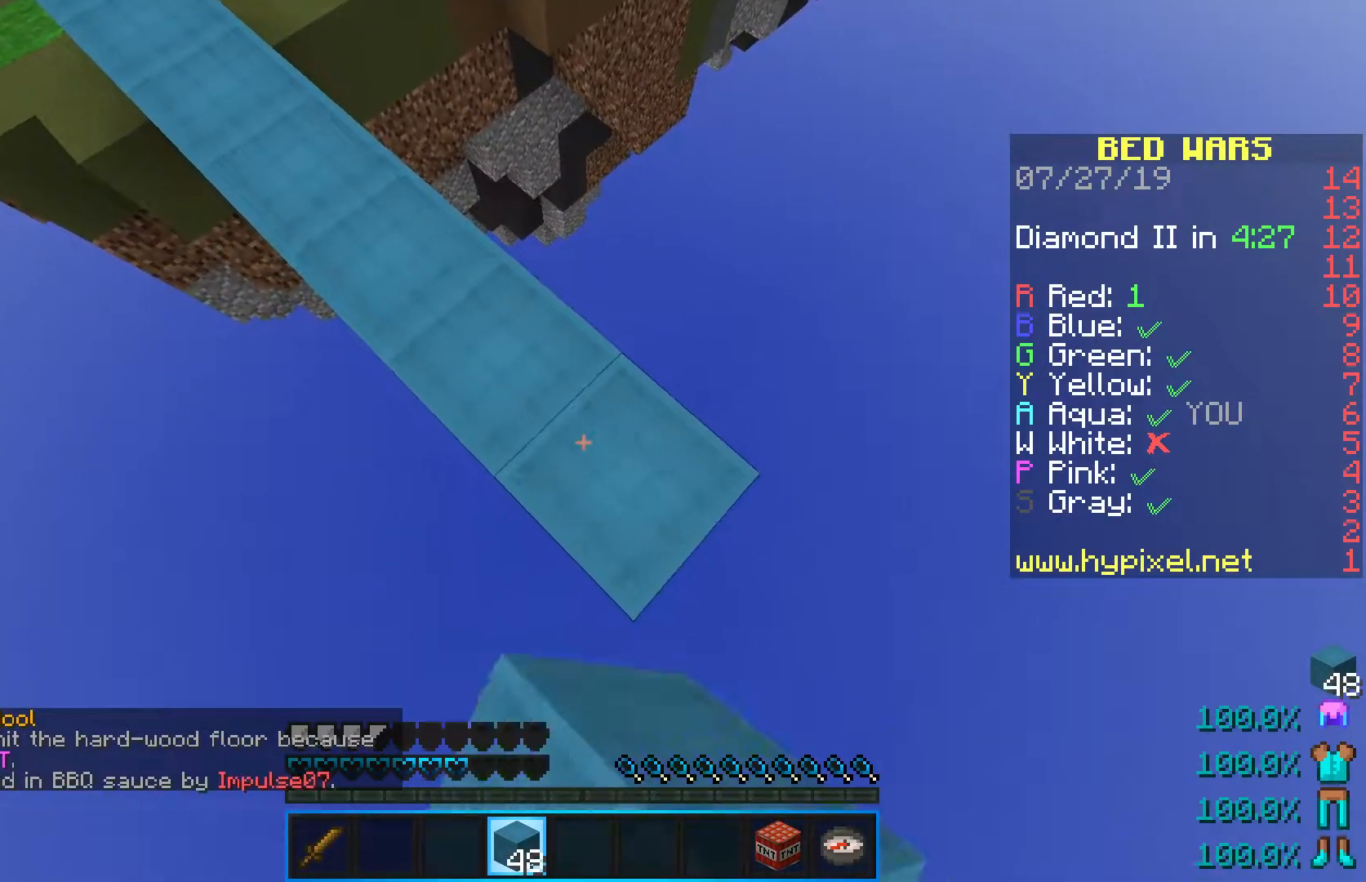
{"keys": ["d", "s"], "mouse": [], "events": [[50, "mouse_right", "up"], [133, "shift", "down"], [317, "mouse_right", "down"], [400, "shift", "up"], [450, "mouse_right", "up"]]}
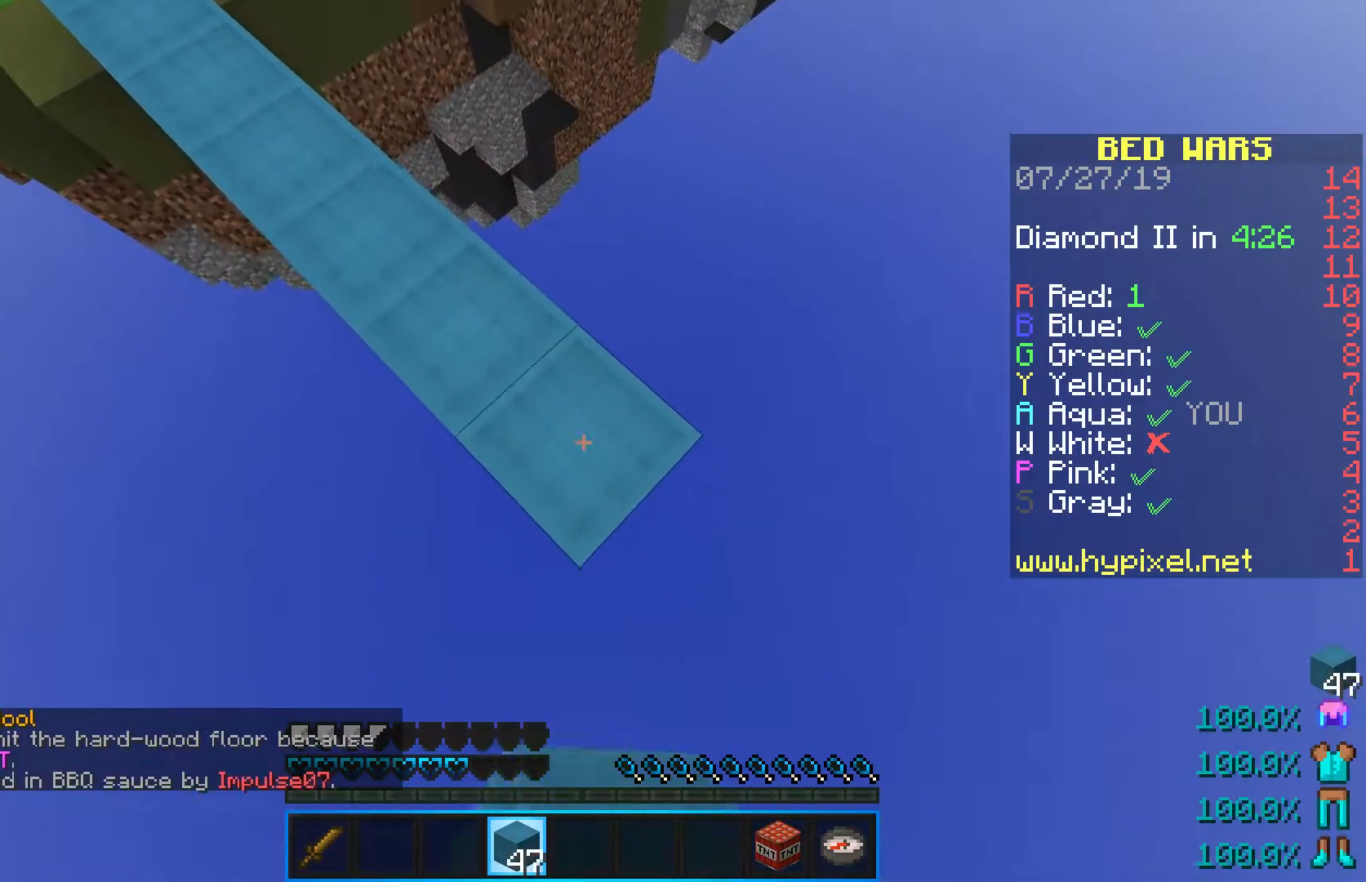
{"keys": ["d", "s", "shift"], "mouse": [], "events": [[33, "shift", "down"], [200, "mouse_right", "down"], [283, "shift", "up"], [350, "mouse_right", "up"], [433, "shift", "down"]]}
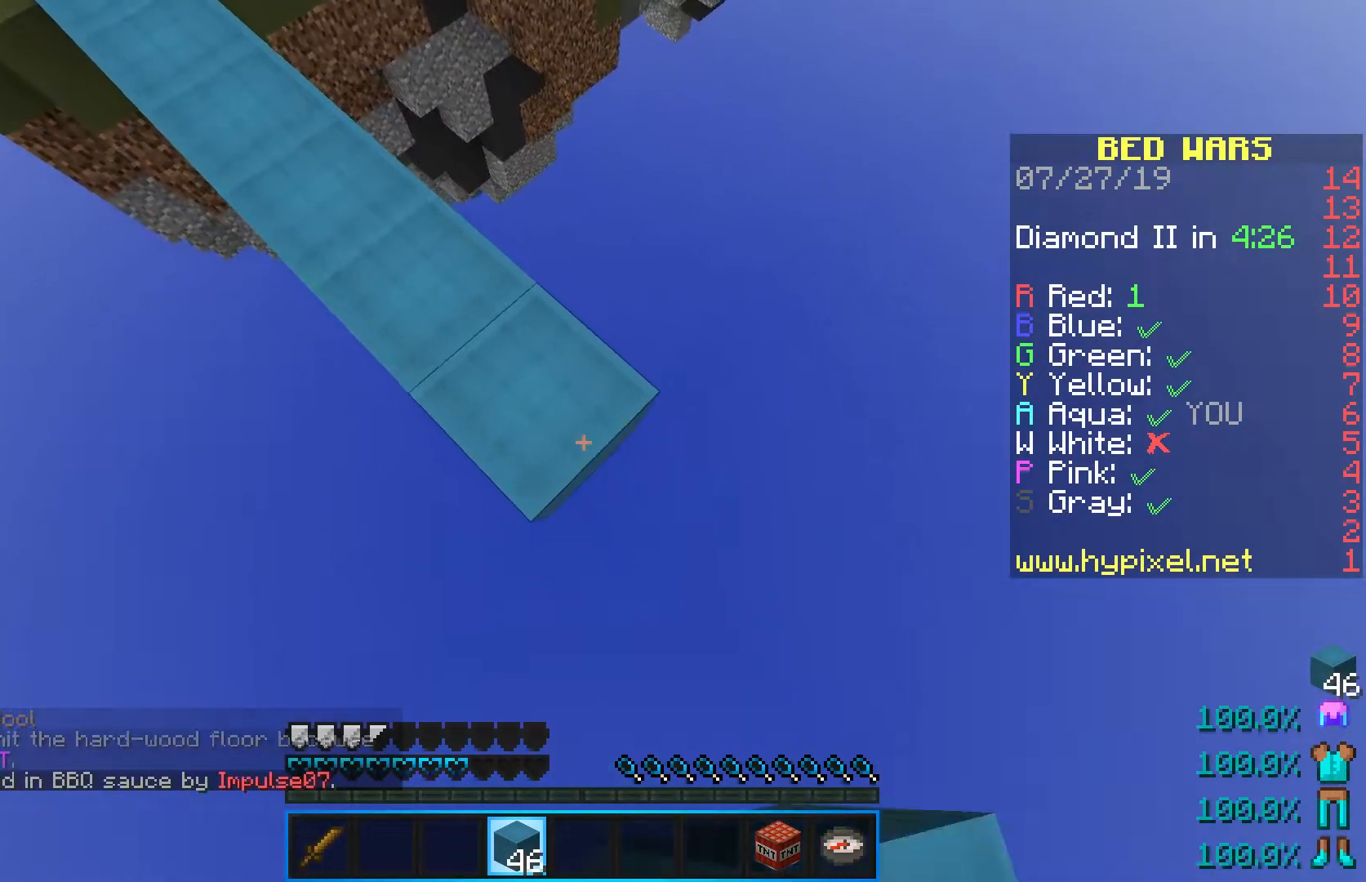
{"keys": ["d", "s", "shift"], "mouse": [], "events": [[117, "mouse_right", "down"], [200, "shift", "up"], [267, "mouse_right", "up"], [350, "shift", "down"]]}
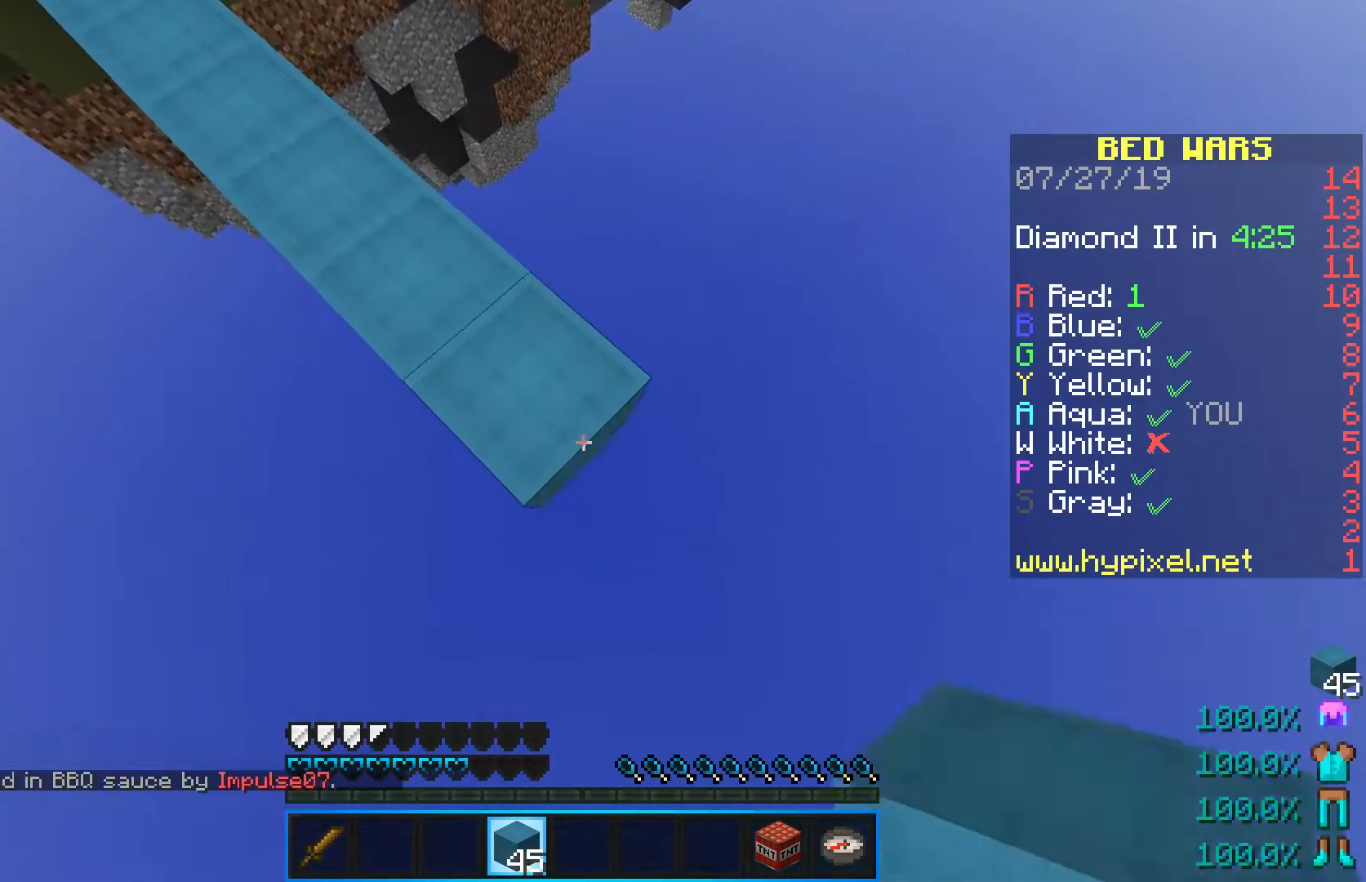
{"keys": ["d", "s"], "mouse": [], "events": [[17, "mouse_right", "down"], [67, "shift", "up"], [150, "mouse_right", "up"], [200, "shift", "down"], [350, "mouse_right", "down"], [433, "shift", "up"], [500, "mouse_right", "up"]]}
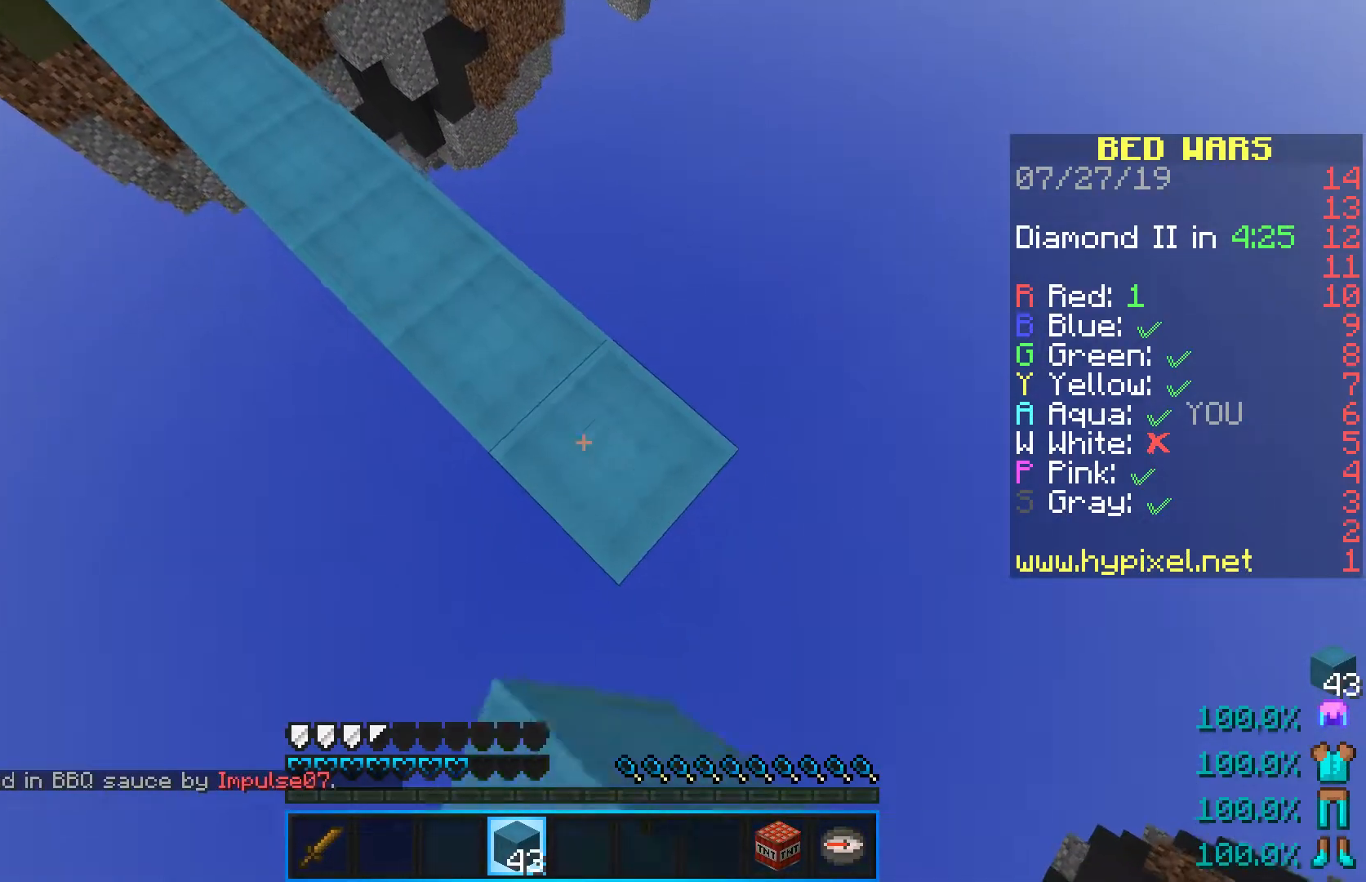
{"keys": ["d", "s", "shift"], "mouse": [], "events": [[83, "shift", "down"], [233, "mouse_right", "down"], [317, "shift", "up"], [383, "mouse_right", "up"], [467, "shift", "down"]]}
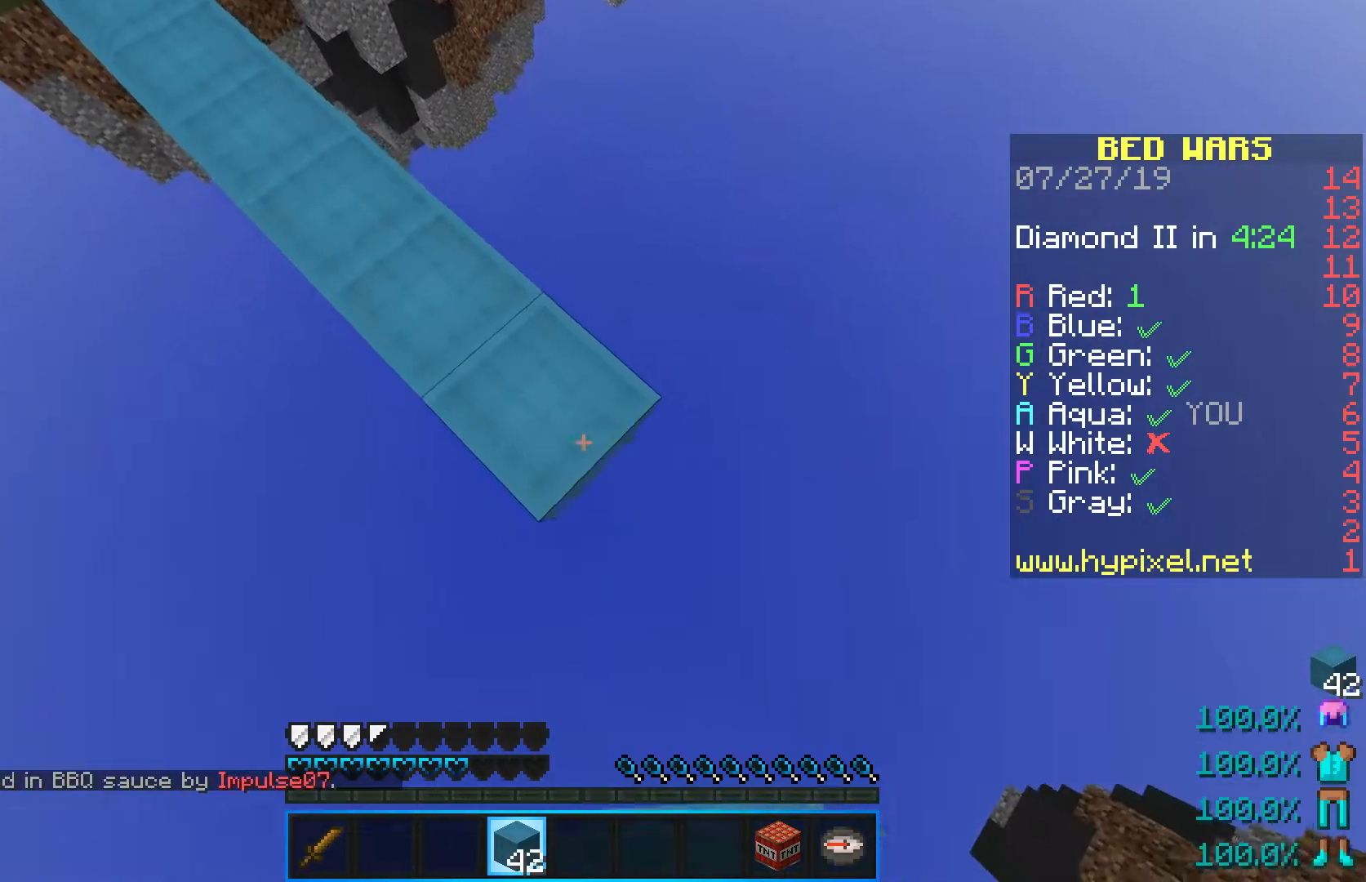
{"keys": ["d", "s", "shift"], "mouse": ["right"], "events": [[117, "mouse_right", "down"], [200, "shift", "up"], [267, "mouse_right", "up"], [350, "shift", "down"], [483, "mouse_right", "down"]]}
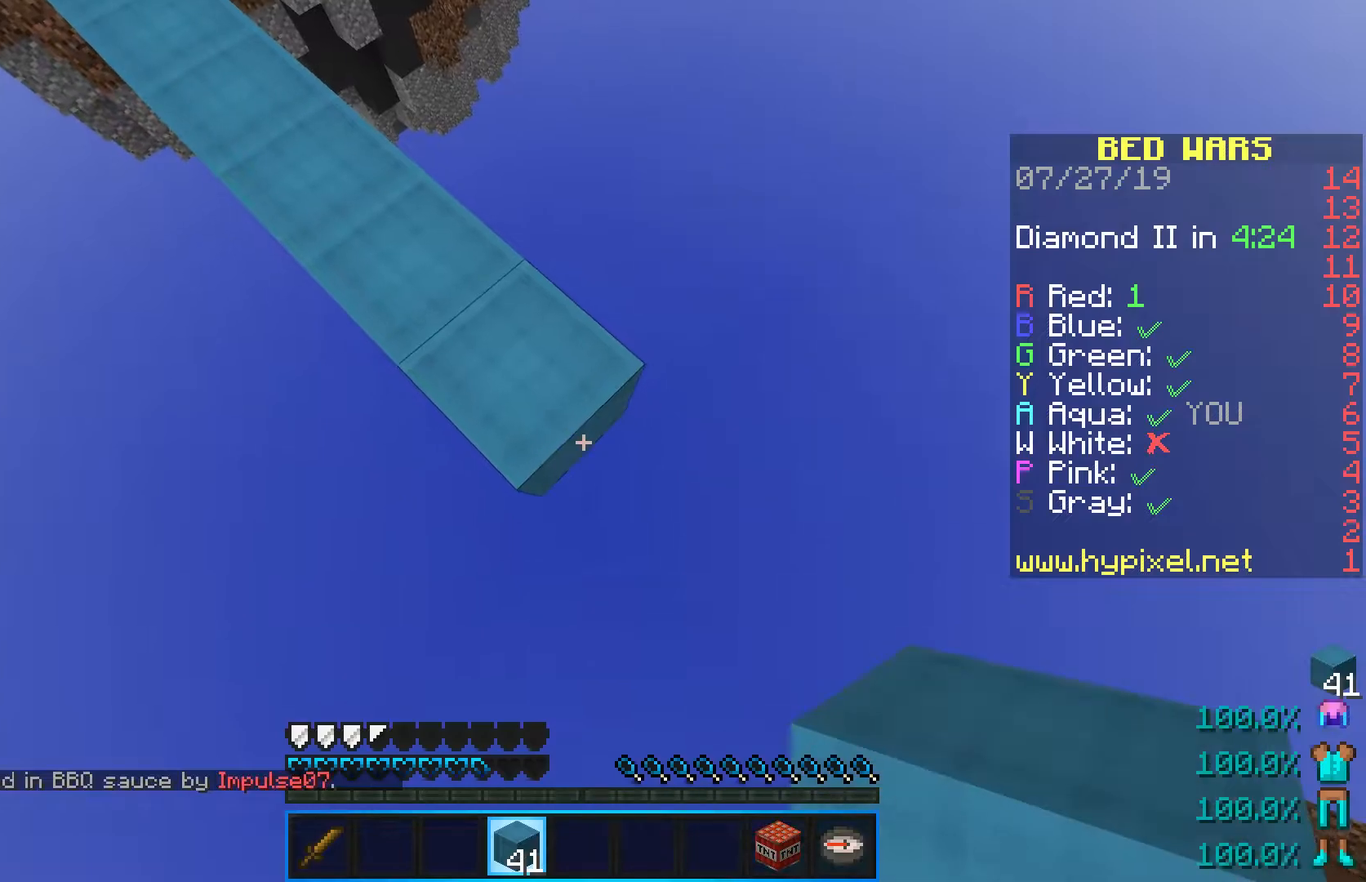
{"keys": ["d", "shift"], "mouse": [], "events": [[83, "shift", "up"], [133, "mouse_right", "up"], [267, "shift", "down"], [367, "mouse_right", "down"], [483, "s", "up"], [500, "mouse_right", "up"]]}
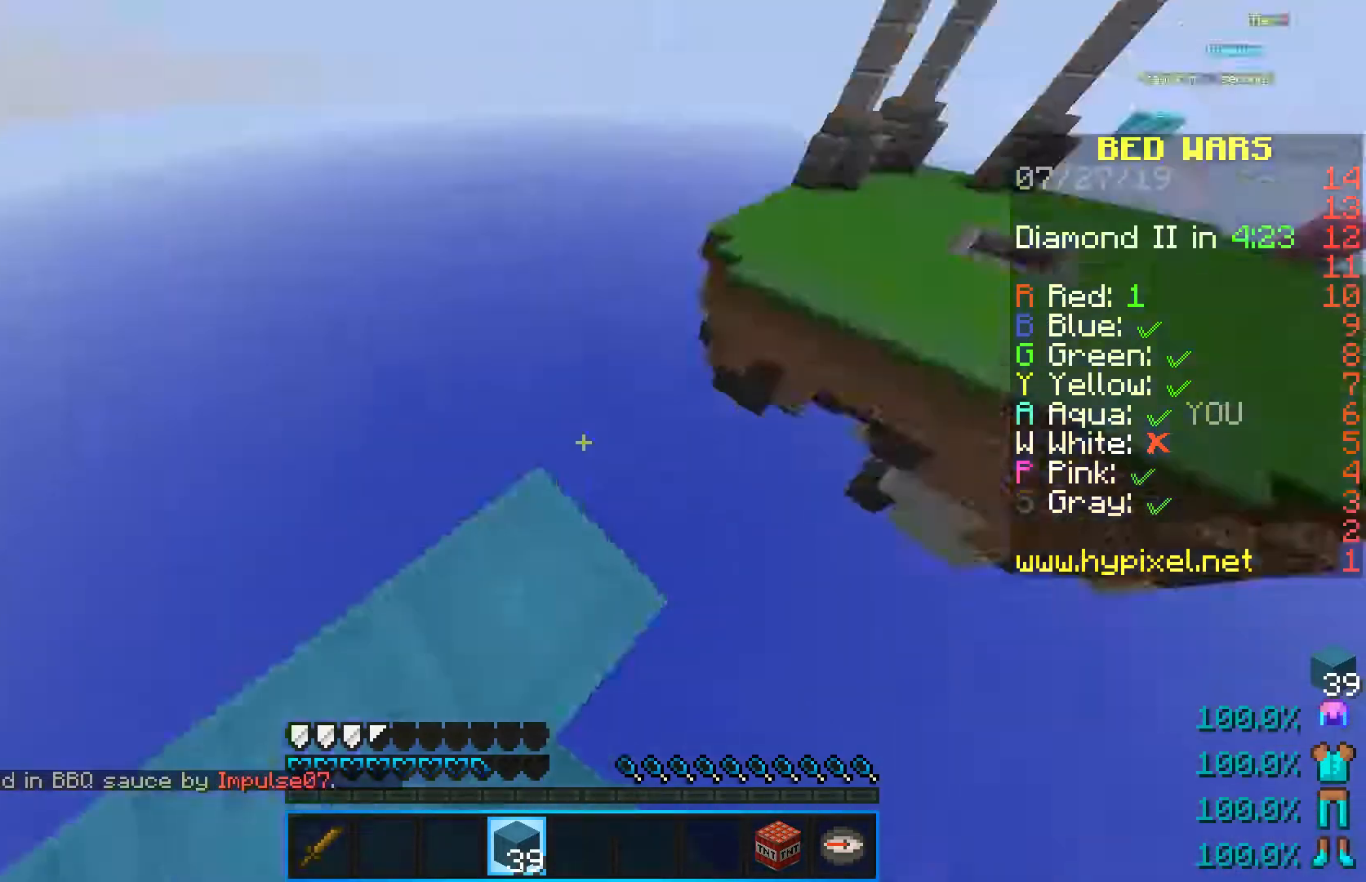
{"keys": ["shift"], "mouse": [], "events": [[17, "d", "up"], [33, "a", "down"], [183, "w", "down"], [217, "a", "up"], [350, "w", "up"]]}
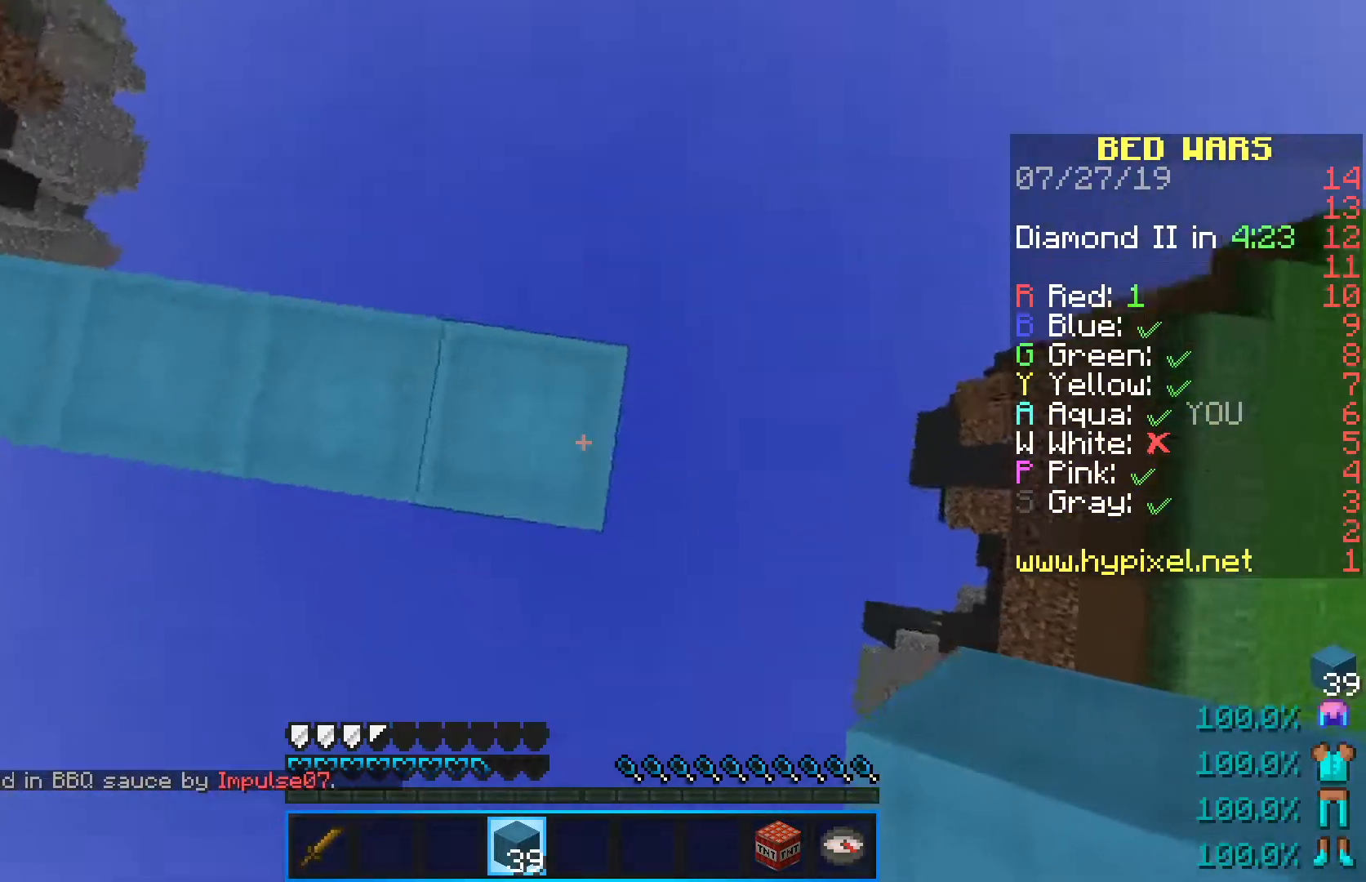
{"keys": ["d", "s", "shift"], "mouse": [], "events": [[33, "space", "down"], [150, "d", "down"], [200, "space", "up"], [217, "s", "down"], [267, "mouse_right", "down"], [400, "mouse_right", "up"]]}
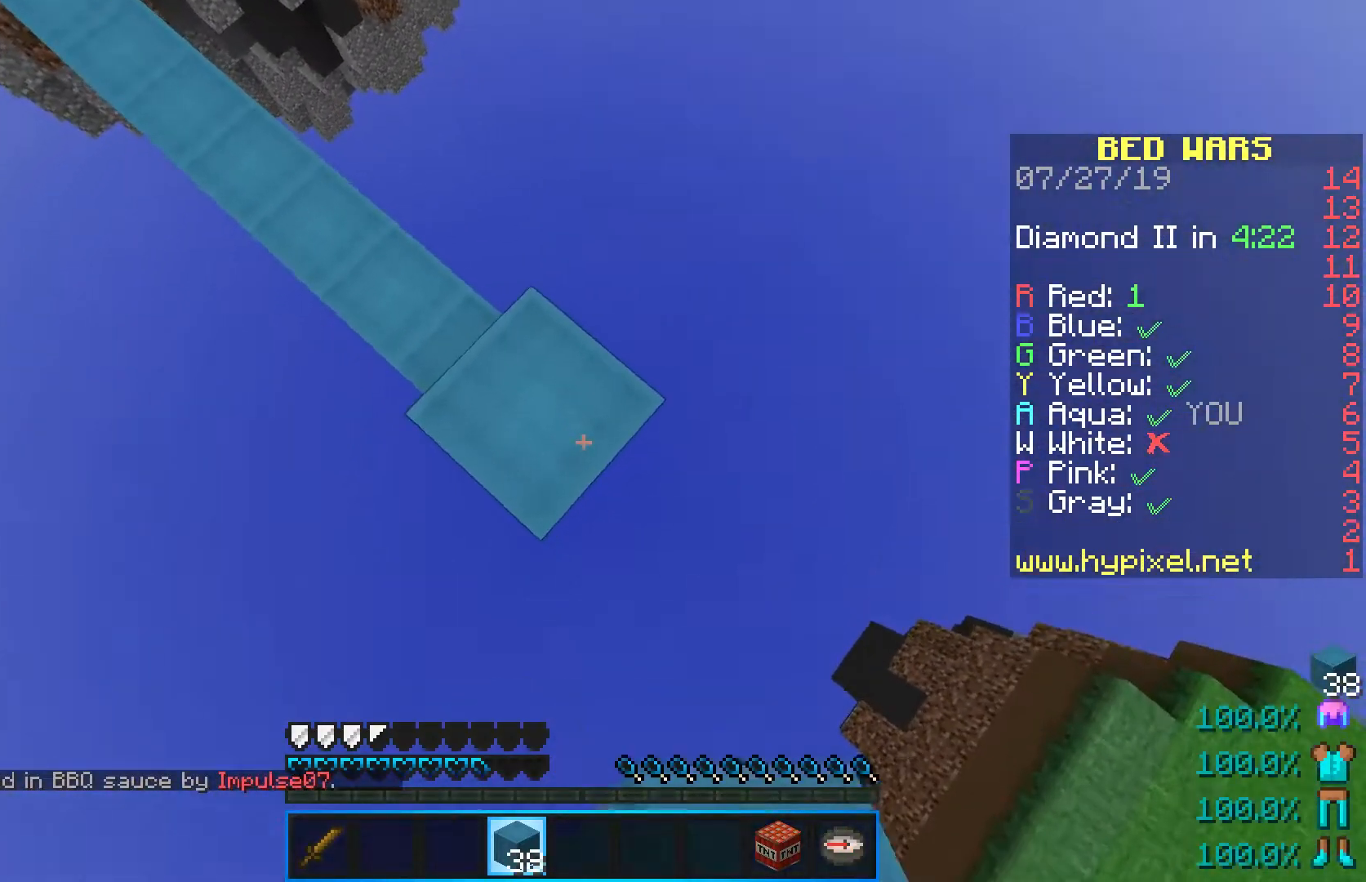
{"keys": ["d", "s"], "mouse": [], "events": [[300, "mouse_right", "down"], [450, "mouse_right", "up"], [467, "shift", "up"]]}
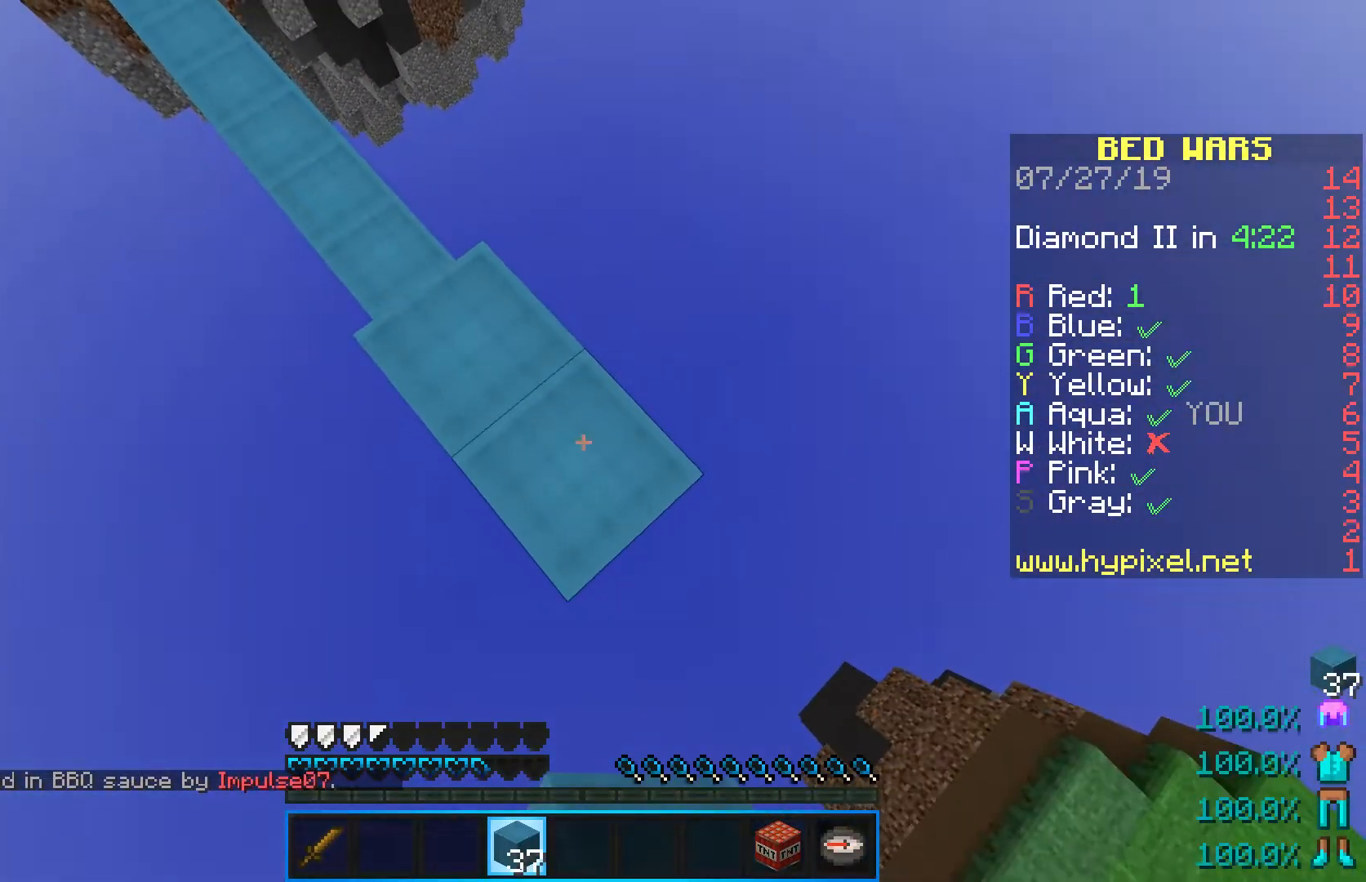
{"keys": ["d", "s"], "mouse": ["right"], "events": [[50, "shift", "down"], [367, "mouse_right", "down"], [433, "shift", "up"]]}
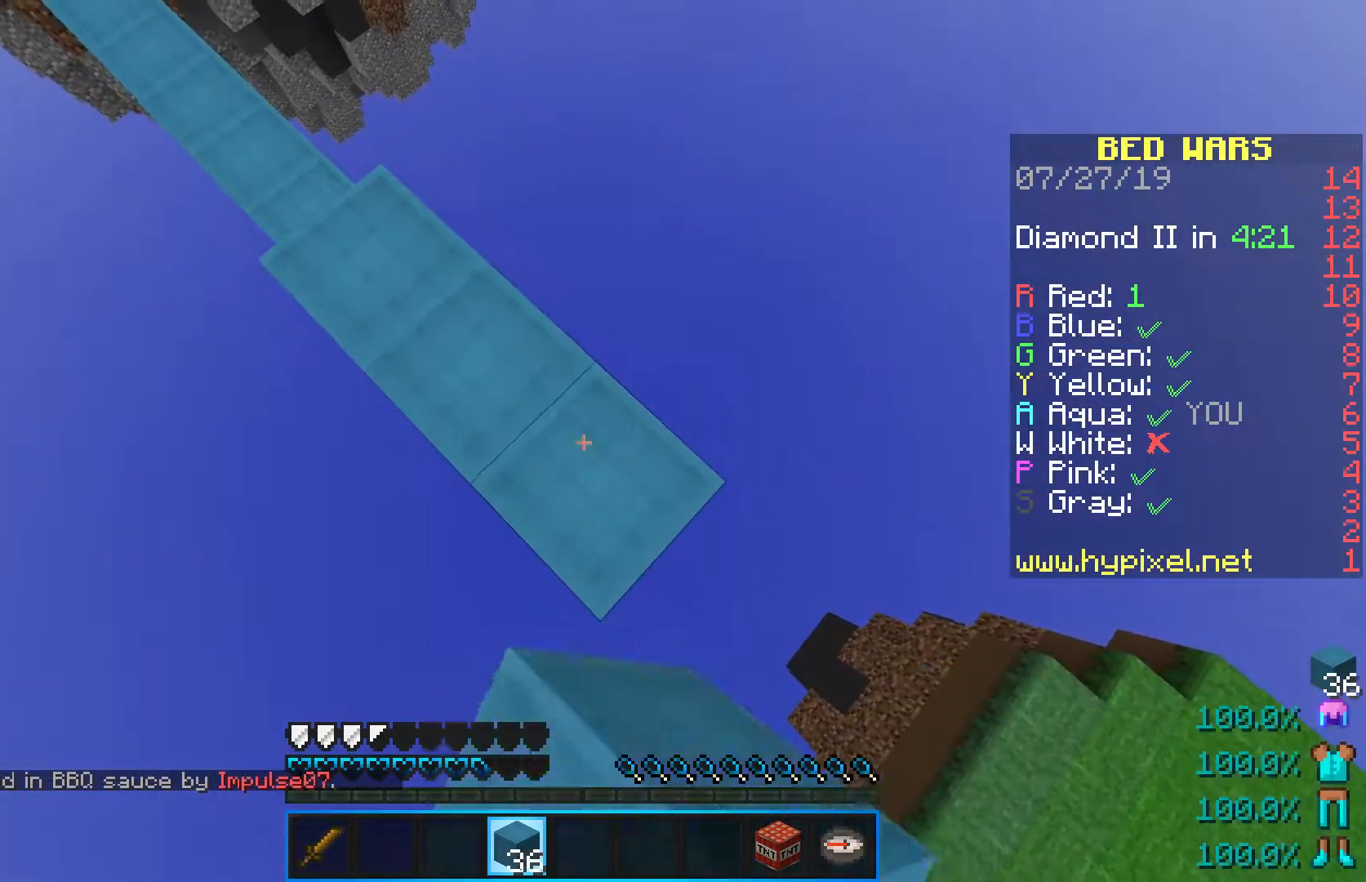
{"keys": ["d", "s"], "mouse": [], "events": [[17, "mouse_right", "up"], [100, "shift", "down"], [317, "mouse_right", "down"], [383, "shift", "up"], [467, "mouse_right", "up"]]}
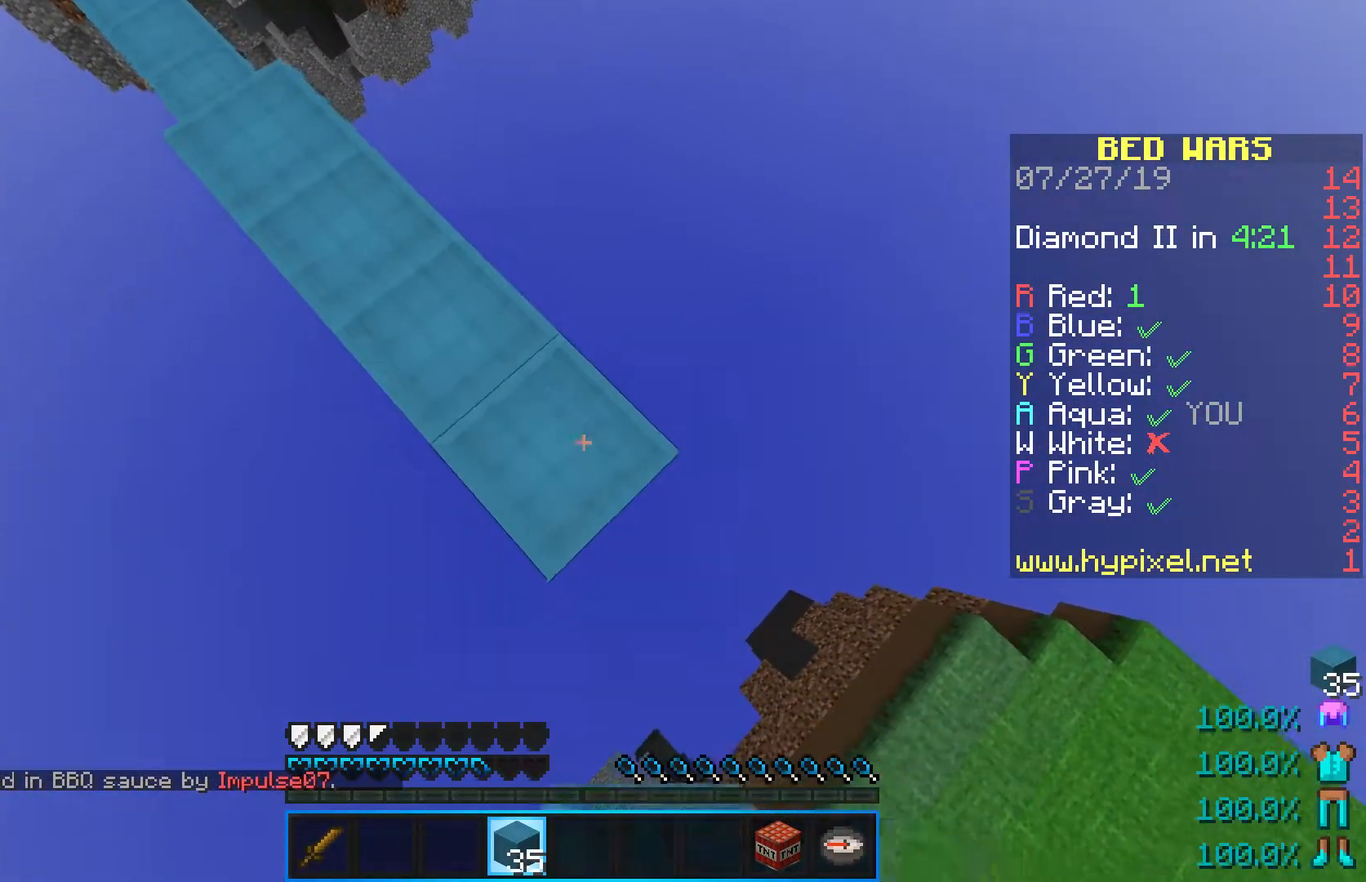
{"keys": ["a", "d", "s", "shift"], "mouse": [], "events": [[33, "shift", "down"], [200, "mouse_right", "down"], [267, "shift", "up"], [333, "mouse_right", "up"], [400, "shift", "down"], [483, "a", "down"]]}
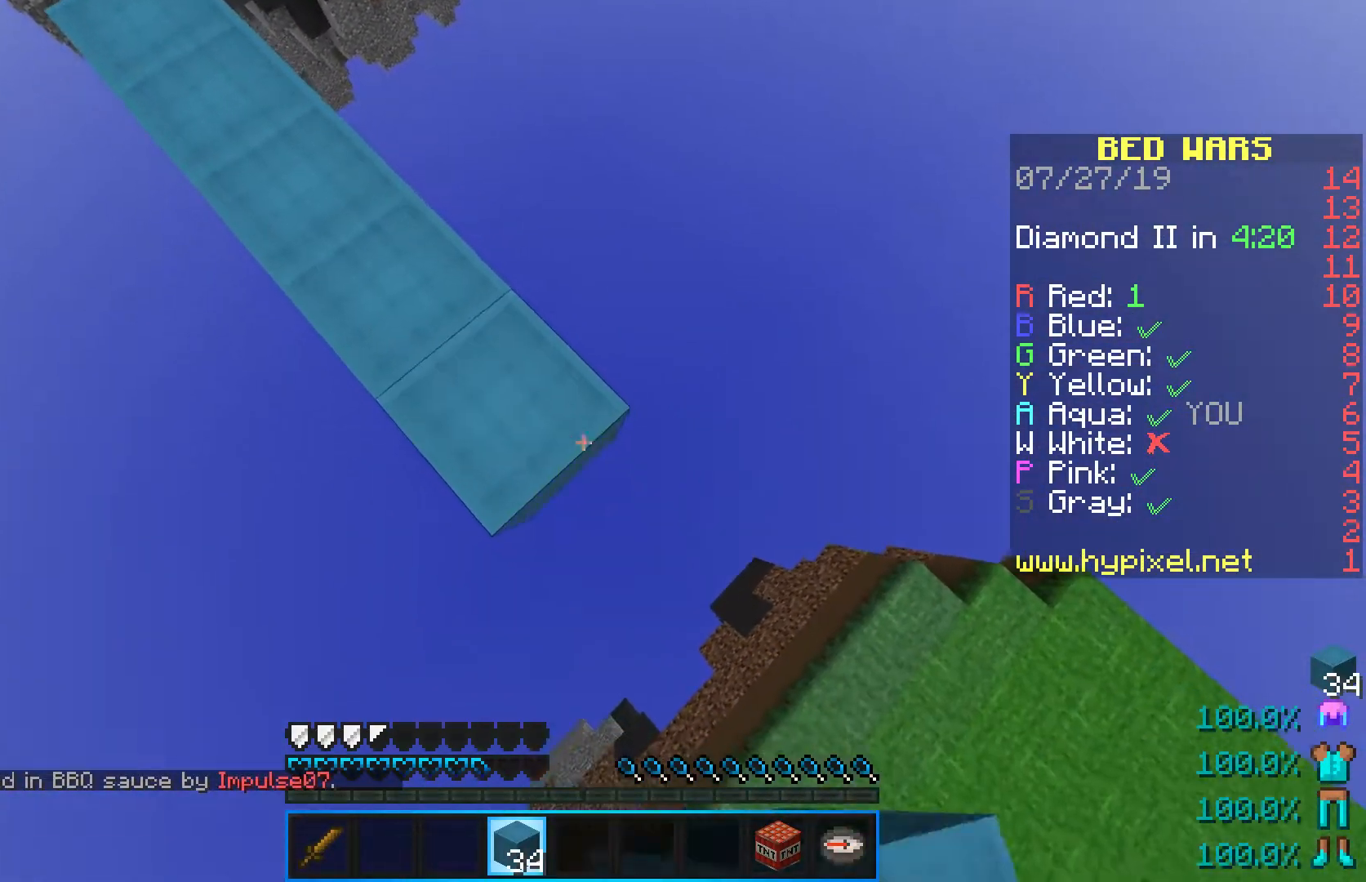
{"keys": ["w"], "mouse": [], "events": [[50, "mouse_right", "down"], [117, "s", "up"], [167, "d", "up"], [183, "mouse_right", "up"], [267, "shift", "up"], [283, "a", "up"], [350, "w", "down"]]}